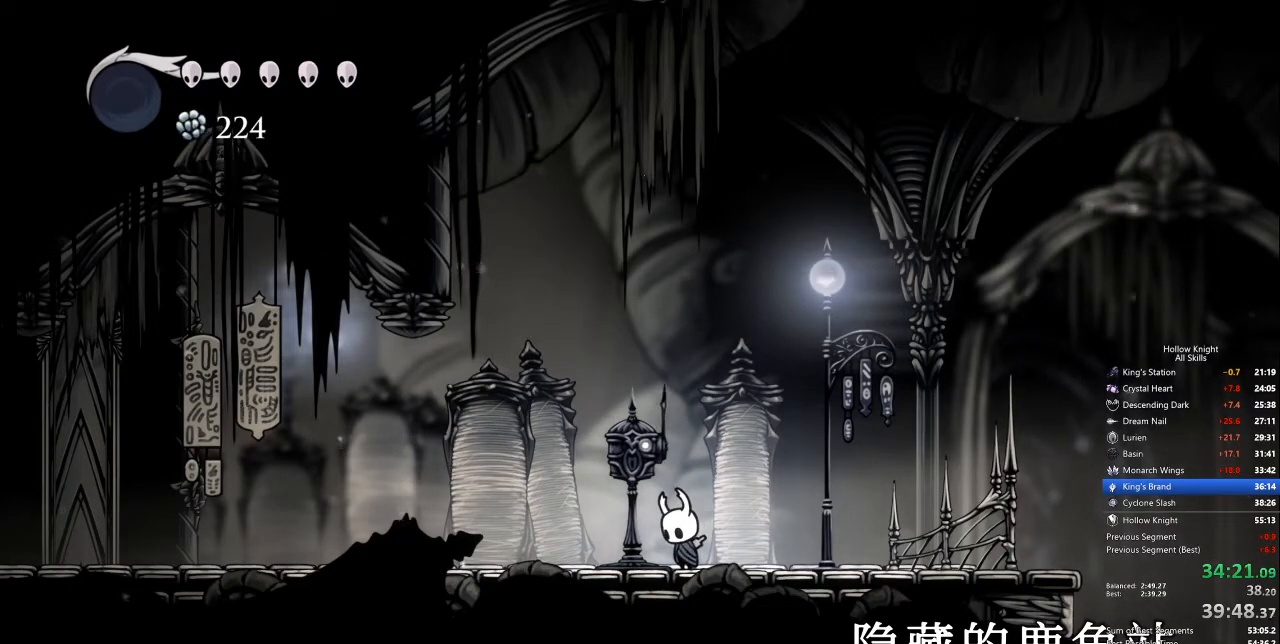
Gameplay with keyboard; each line is a JSON object with the keys held at the frame after it. "events" lists presses ("down") and releases ("up") of "cdash", "dash", "dnail", "down", "heal", "inv", "jump", "left", "nail", "right", "spell" and "up" between this image and that frame as [ms after this image, input, new state], when the widget could be followed in between. No other keys are recorded. Mouse input is not recorded. Key names are as the overlay labels them; some are game actions (e.g. jump) rather than physical keys.
{"keys": ["down"], "events": []}
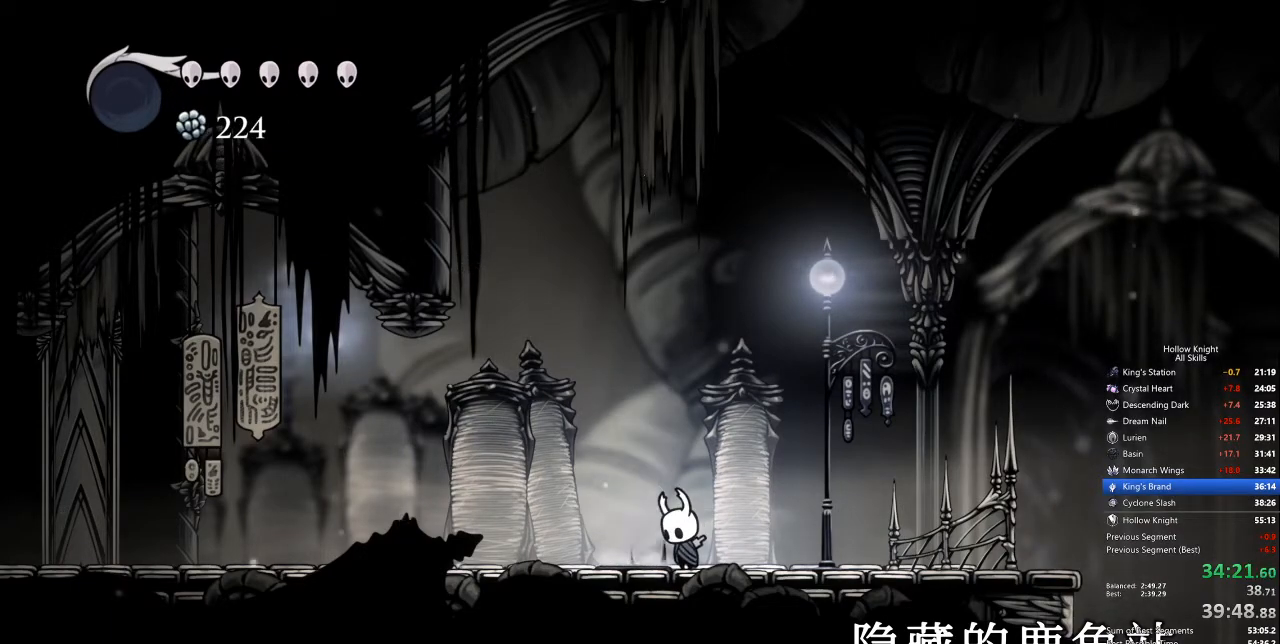
{"keys": ["left", "up"], "events": [[334, "left", "down"], [384, "down", "up"], [485, "up", "down"]]}
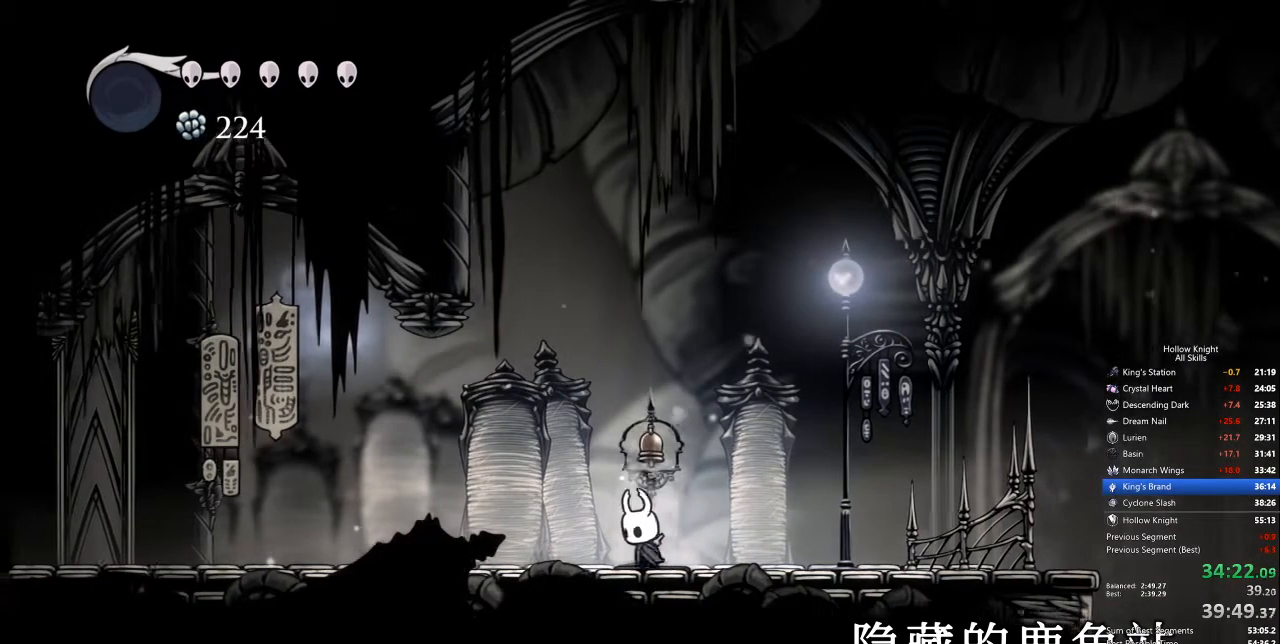
{"keys": ["right"], "events": [[17, "left", "up"], [167, "nail", "down"], [217, "nail", "up"], [251, "right", "down"], [301, "up", "up"], [351, "dash", "down"], [451, "dash", "up"]]}
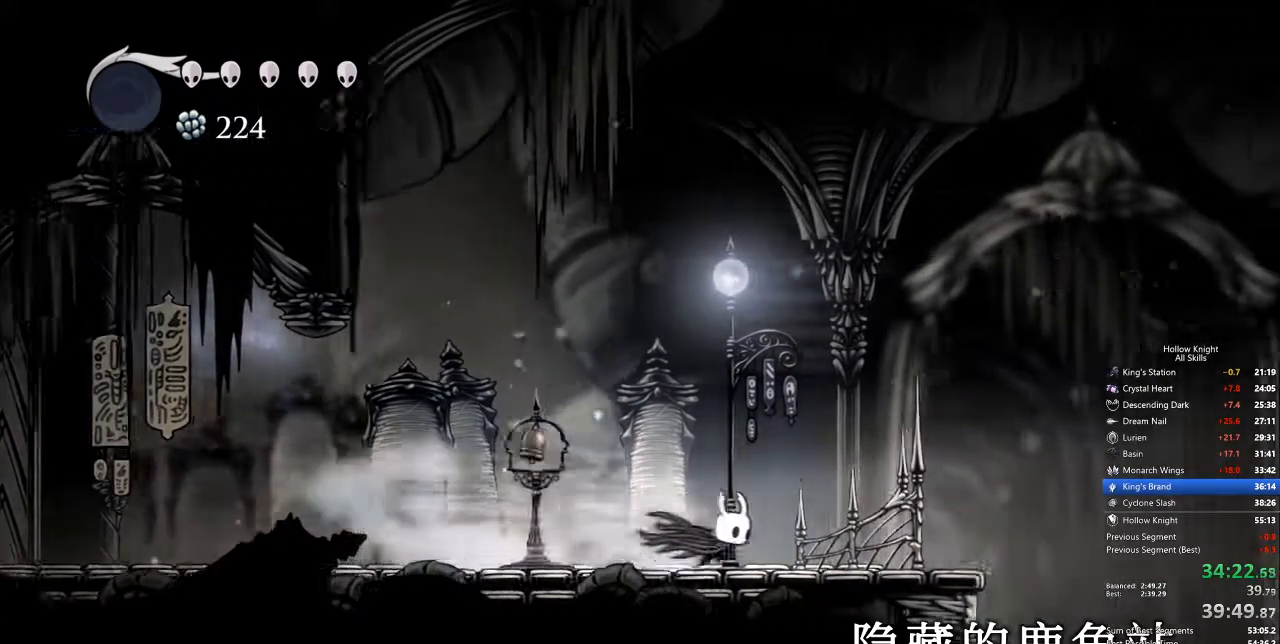
{"keys": [], "events": [[284, "right", "up"]]}
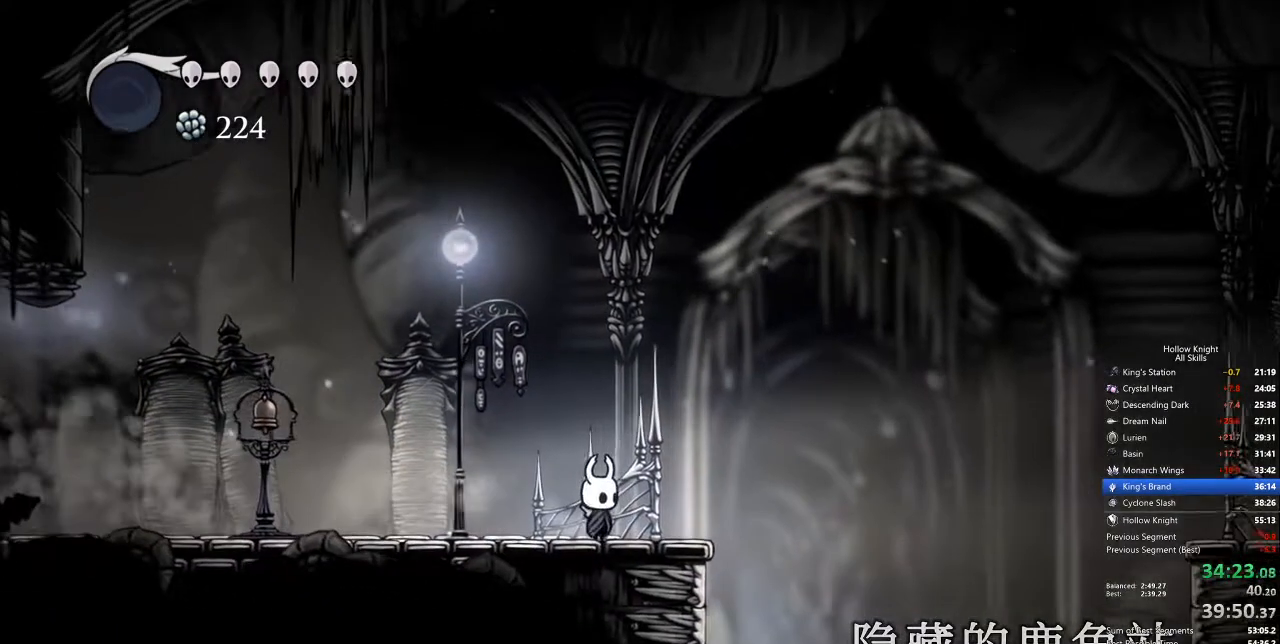
{"keys": [], "events": []}
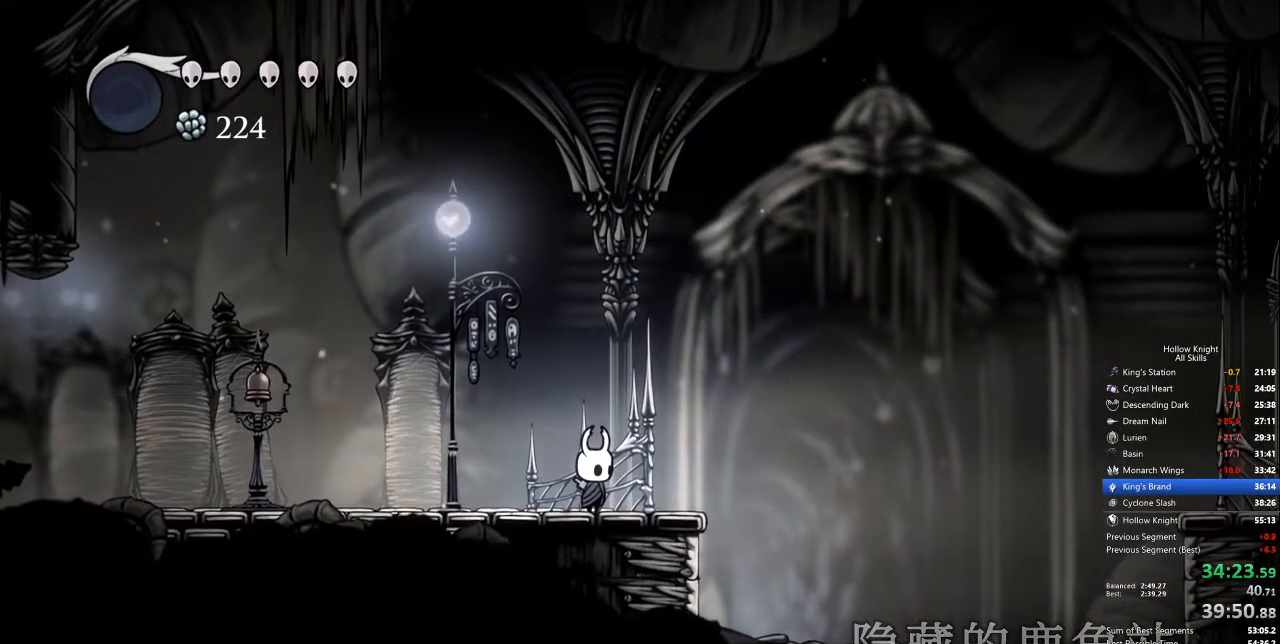
{"keys": [], "events": [[117, "down", "down"], [167, "down", "up"], [267, "down", "down"], [350, "down", "up"], [451, "down", "down"], [501, "down", "up"]]}
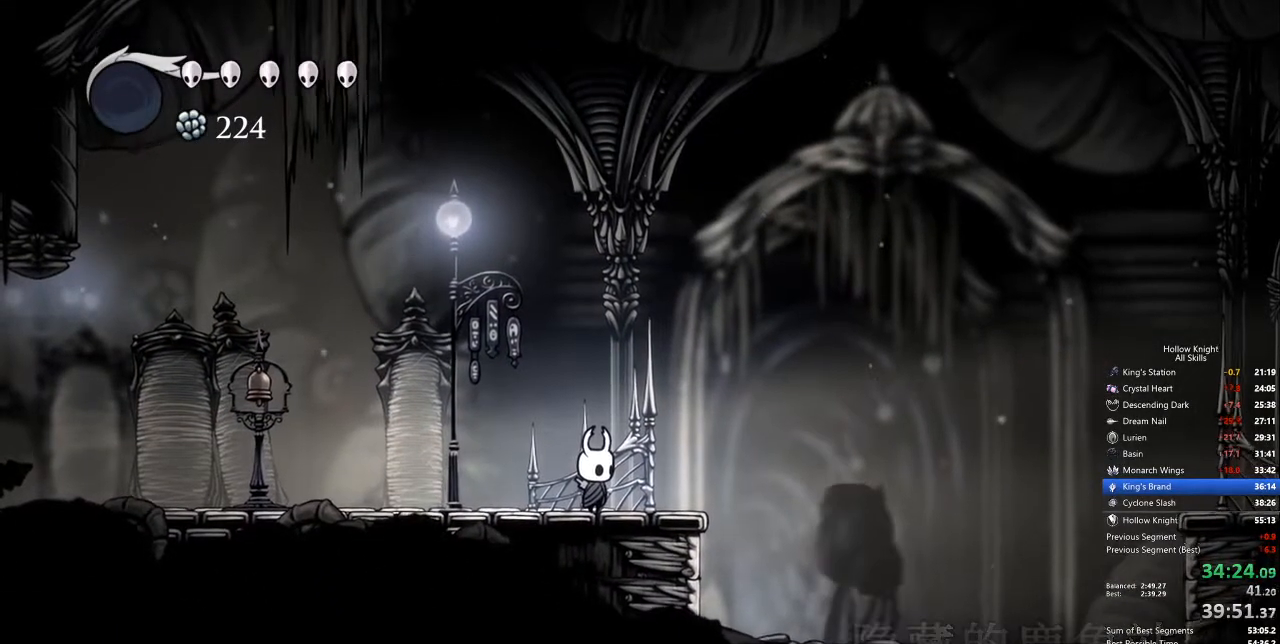
{"keys": [], "events": [[83, "down", "down"], [133, "down", "up"], [267, "down", "down"], [317, "down", "up"], [417, "down", "down"], [451, "down", "up"]]}
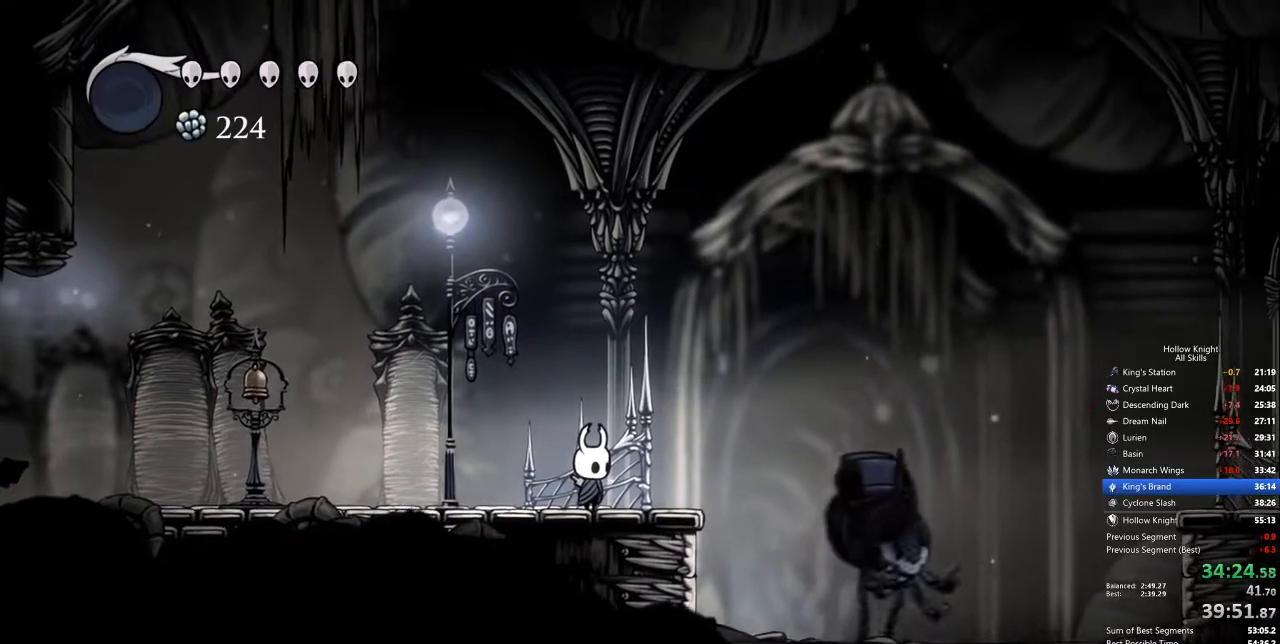
{"keys": [], "events": [[84, "down", "down"], [134, "down", "up"], [167, "down", "down"], [267, "down", "up"], [318, "down", "down"], [368, "down", "up"], [451, "down", "down"], [501, "down", "up"]]}
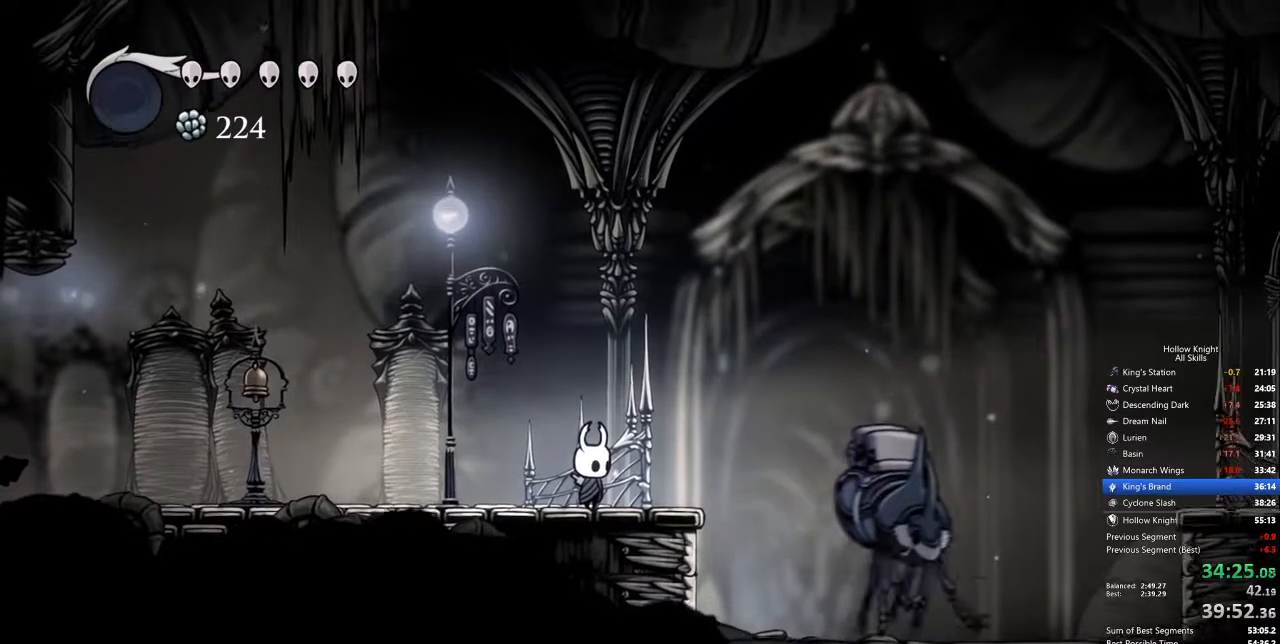
{"keys": ["down"], "events": [[84, "down", "down"], [134, "down", "up"], [184, "down", "down"], [234, "down", "up"], [334, "down", "down"], [368, "down", "up"], [468, "down", "down"]]}
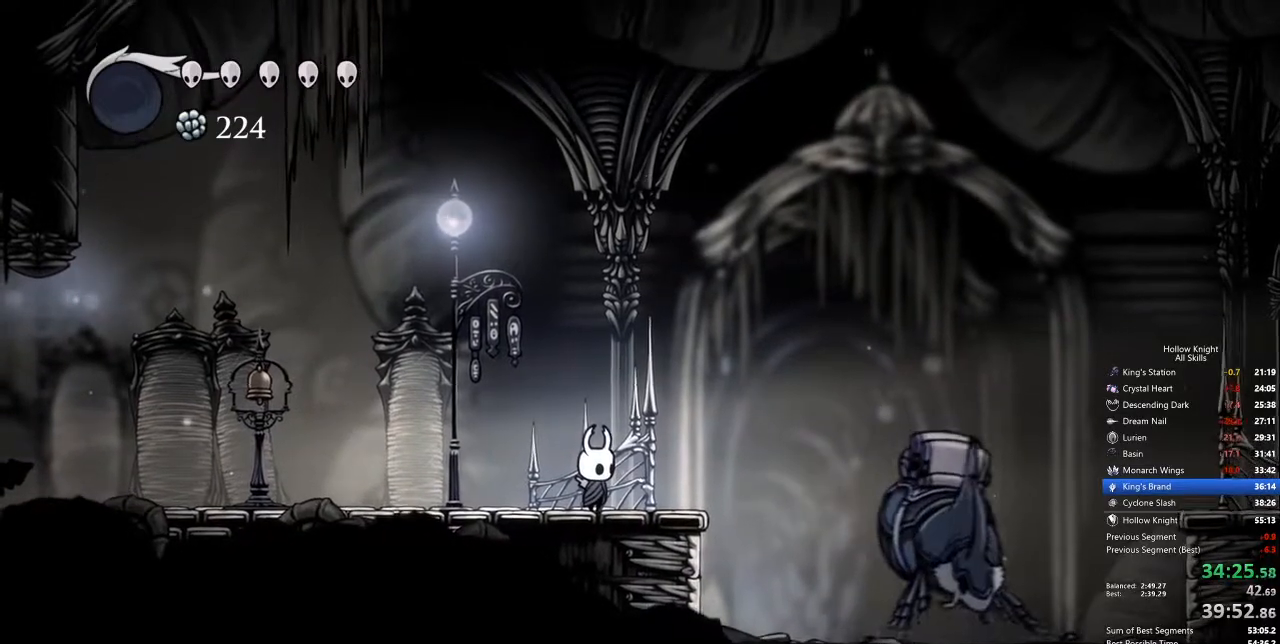
{"keys": [], "events": [[17, "down", "up"], [101, "down", "down"], [151, "down", "up"], [201, "down", "down"], [284, "down", "up"], [335, "down", "down"], [435, "down", "up"]]}
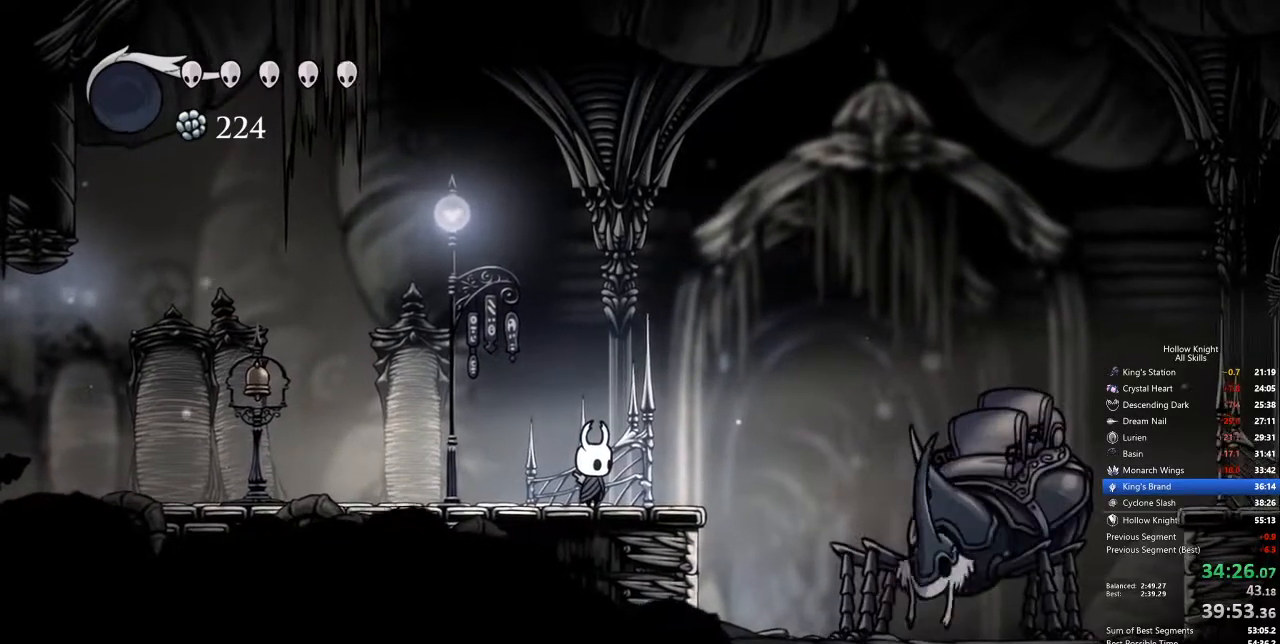
{"keys": ["down"], "events": [[16, "down", "down"], [66, "down", "up"], [167, "down", "down"], [217, "down", "up"], [300, "down", "down"], [400, "down", "up"], [451, "down", "down"]]}
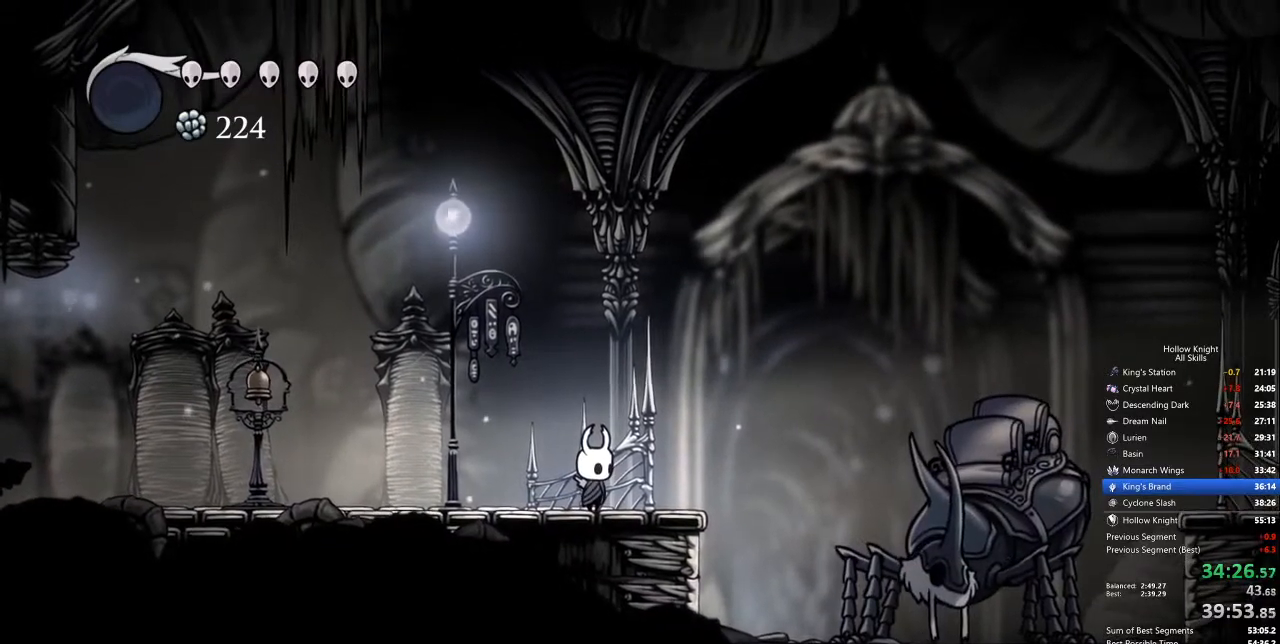
{"keys": ["down"], "events": [[33, "down", "up"], [100, "down", "down"], [167, "down", "up"], [250, "down", "down"], [300, "down", "up"], [484, "down", "down"]]}
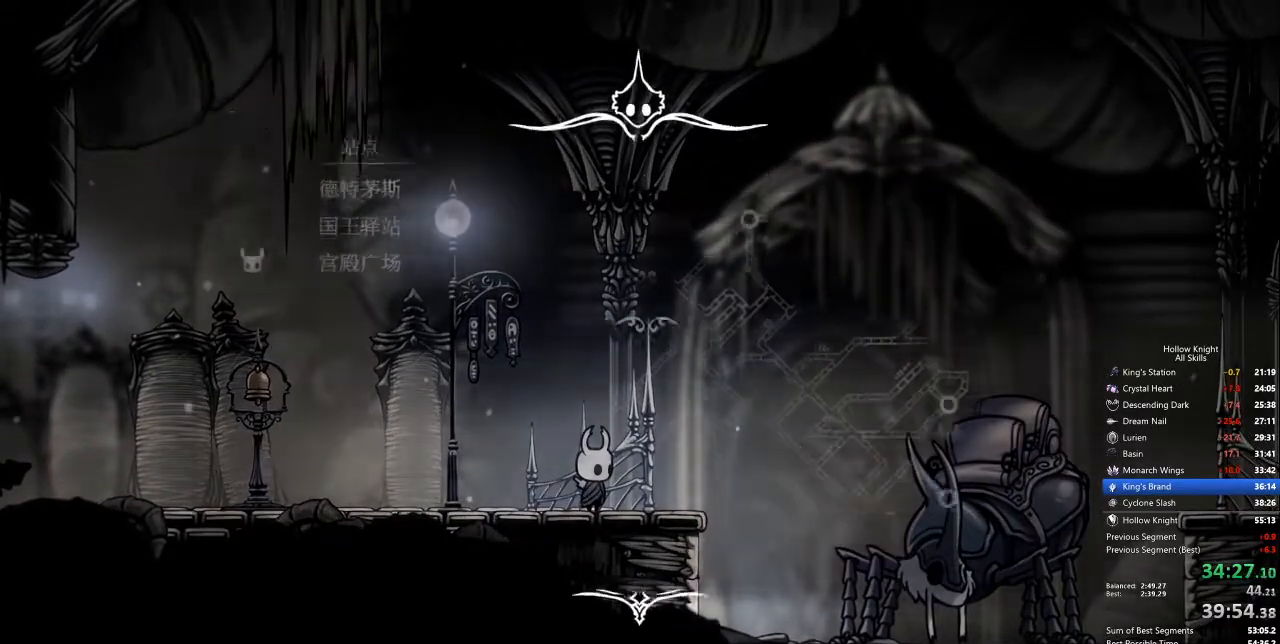
{"keys": [], "events": [[33, "down", "up"], [83, "down", "down"], [133, "down", "up"], [133, "jump", "down"], [184, "jump", "up"], [217, "heal", "down"], [217, "nail", "down"], [267, "heal", "up"], [267, "jump", "down"], [267, "nail", "up"], [317, "jump", "up"]]}
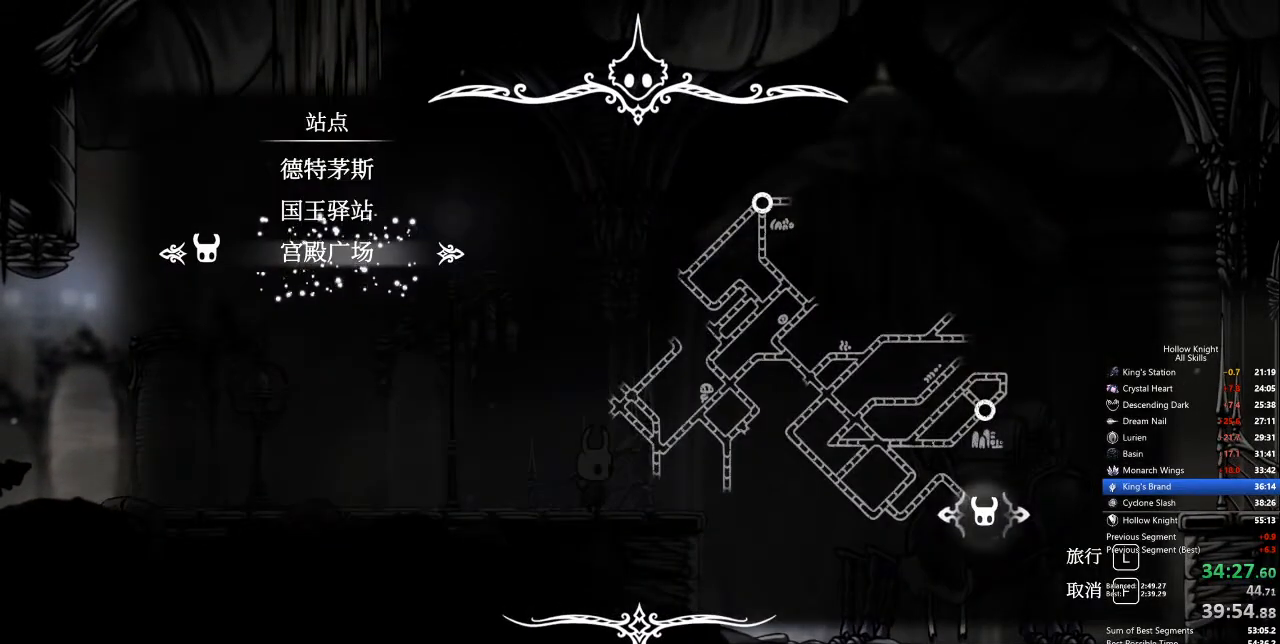
{"keys": [], "events": [[418, "down", "down"], [468, "down", "up"]]}
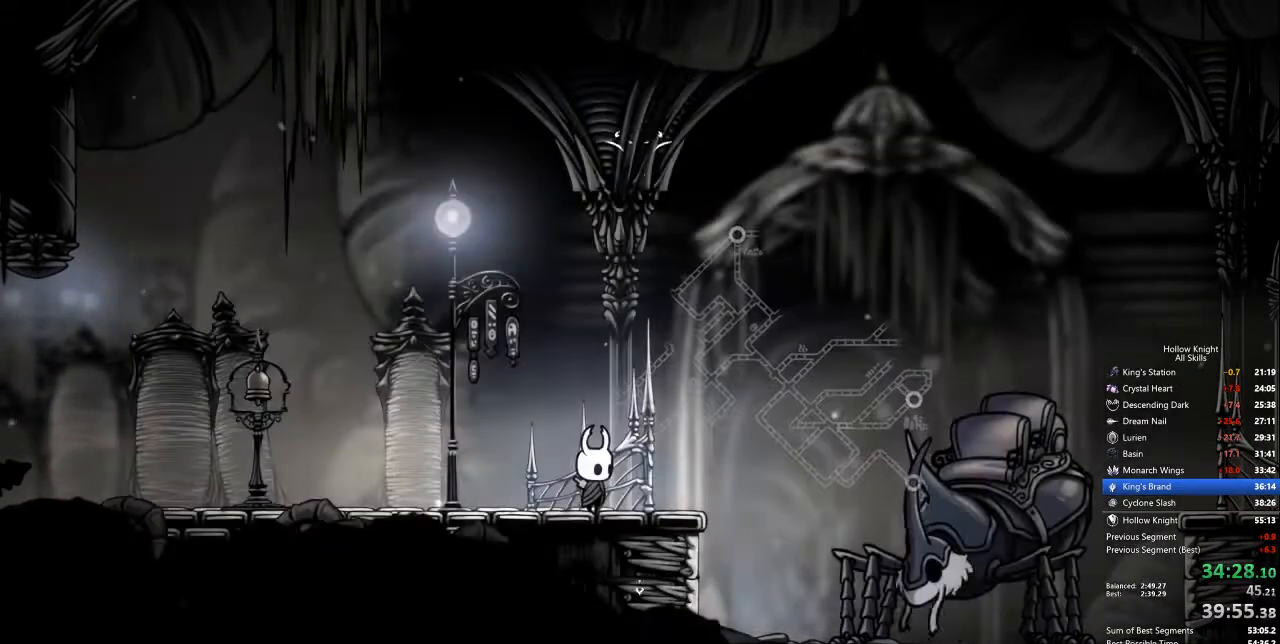
{"keys": ["down"], "events": [[67, "down", "down"], [117, "down", "up"], [201, "down", "down"], [251, "down", "up"], [301, "down", "down"], [384, "down", "up"], [485, "down", "down"]]}
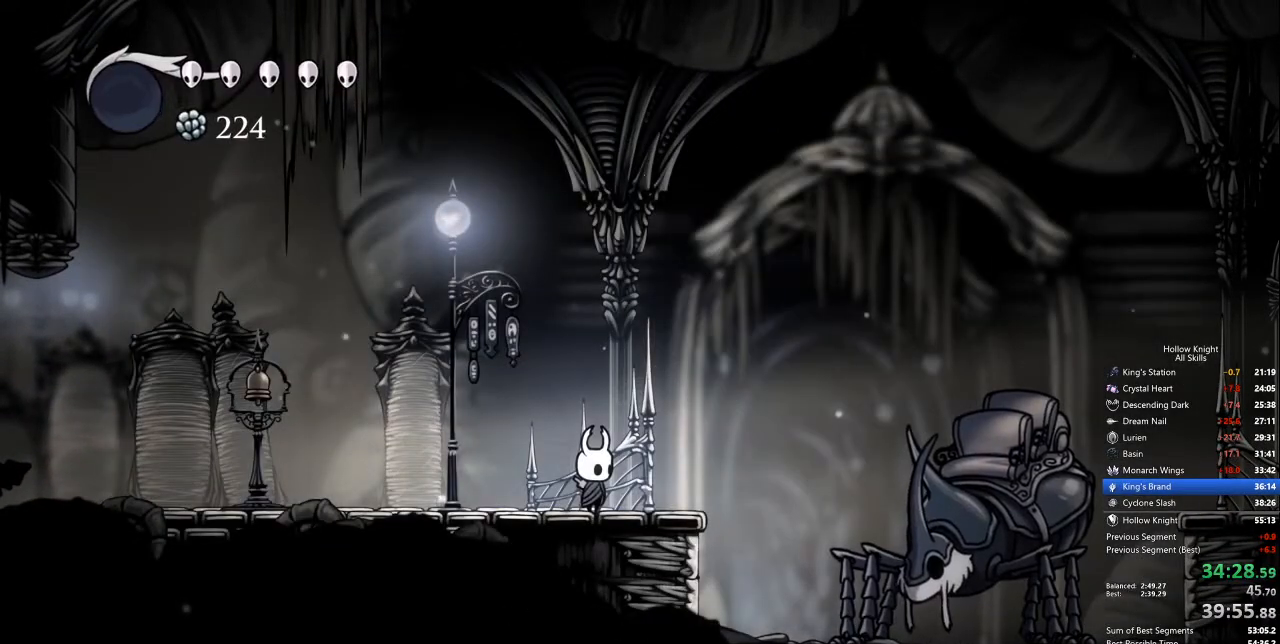
{"keys": ["down"], "events": [[34, "down", "up"], [67, "down", "down"], [167, "down", "up"], [217, "down", "down"], [301, "down", "up"], [351, "down", "down"], [451, "down", "up"], [501, "down", "down"]]}
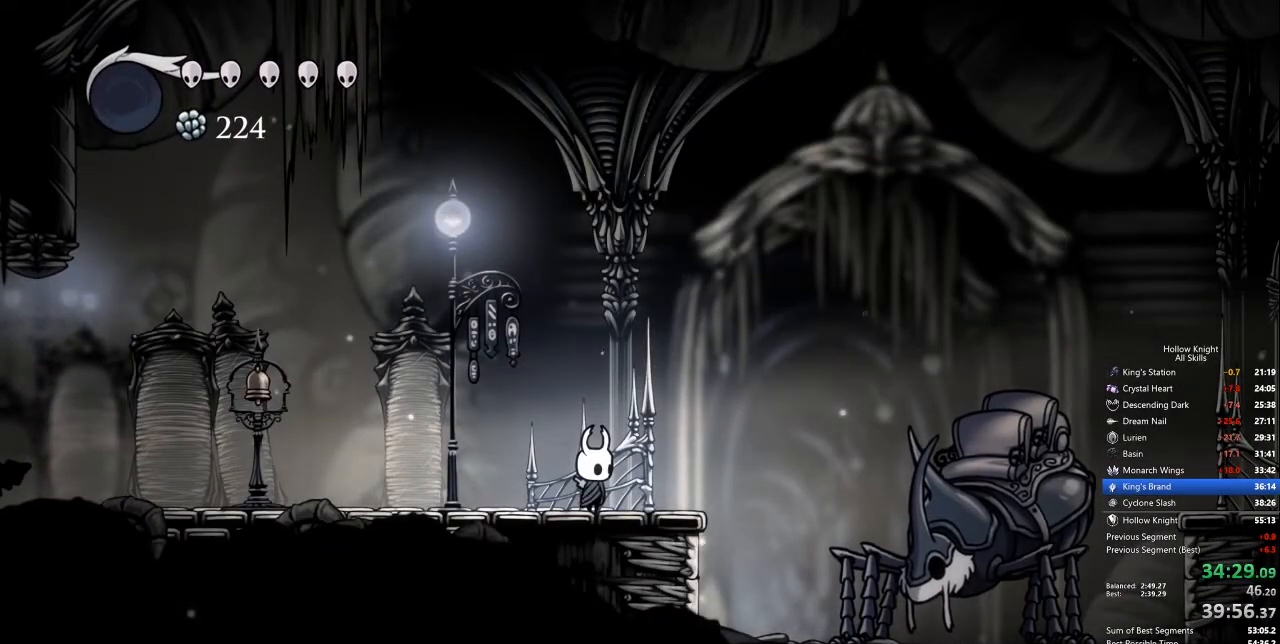
{"keys": [], "events": [[84, "down", "up"], [134, "down", "down"], [234, "down", "up"]]}
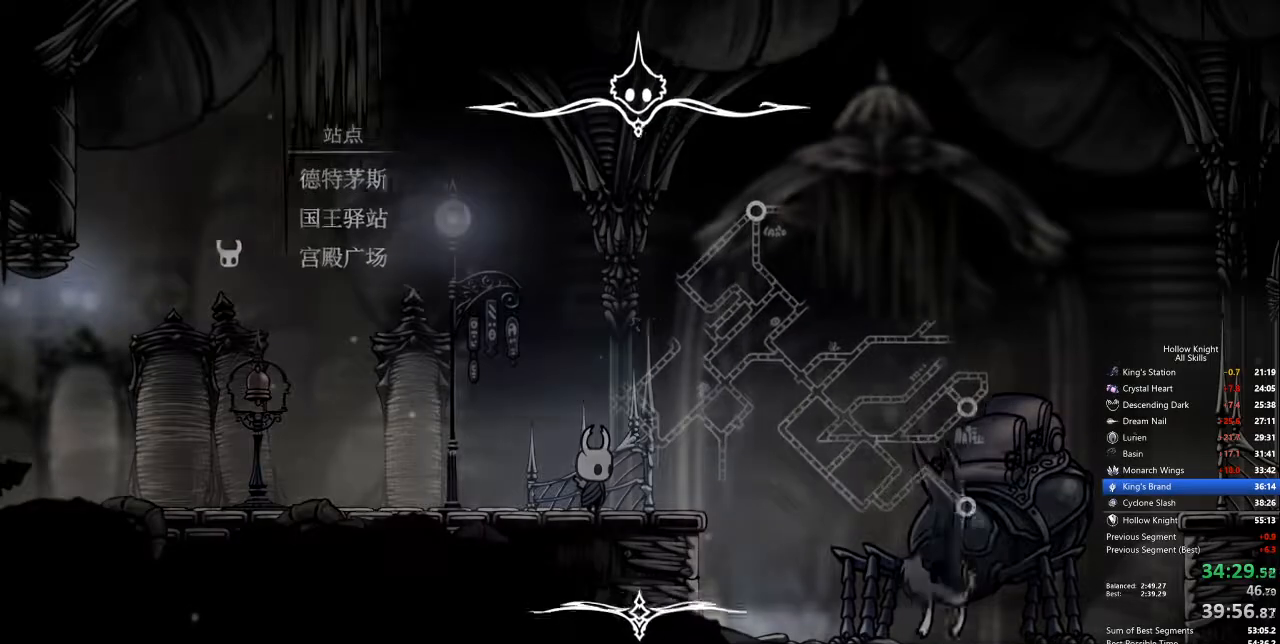
{"keys": ["jump"], "events": [[418, "up", "down"], [502, "jump", "down"], [502, "up", "up"]]}
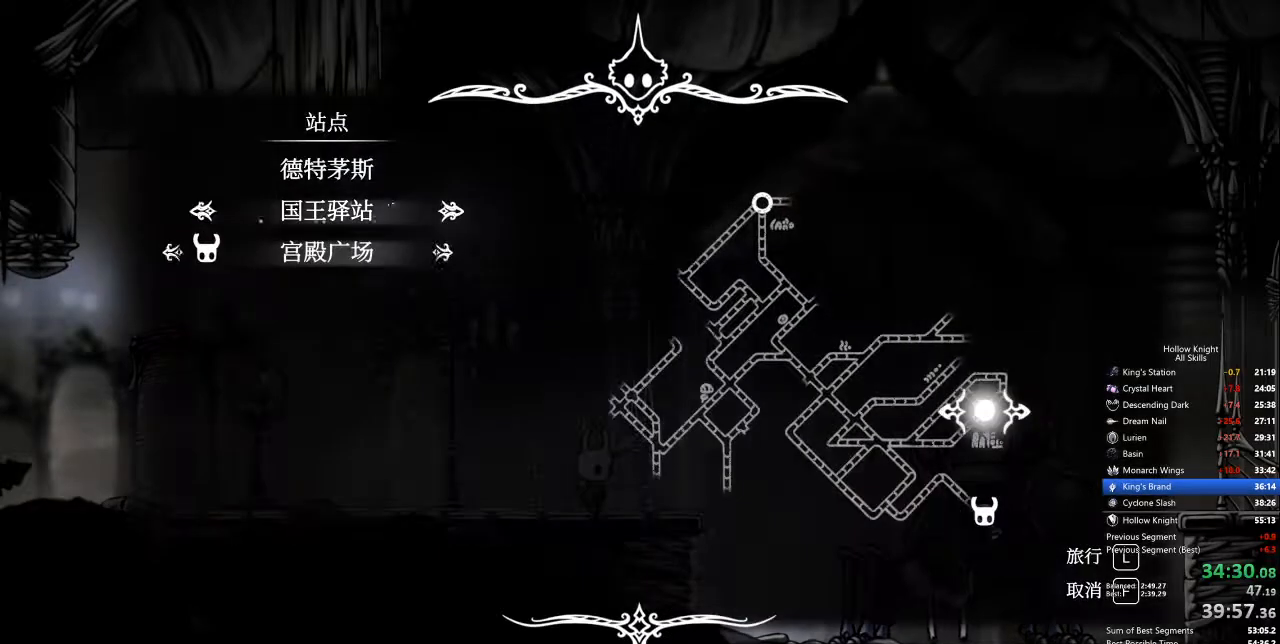
{"keys": [], "events": [[50, "jump", "up"], [133, "jump", "down"], [233, "jump", "up"], [284, "jump", "down"], [367, "jump", "up"]]}
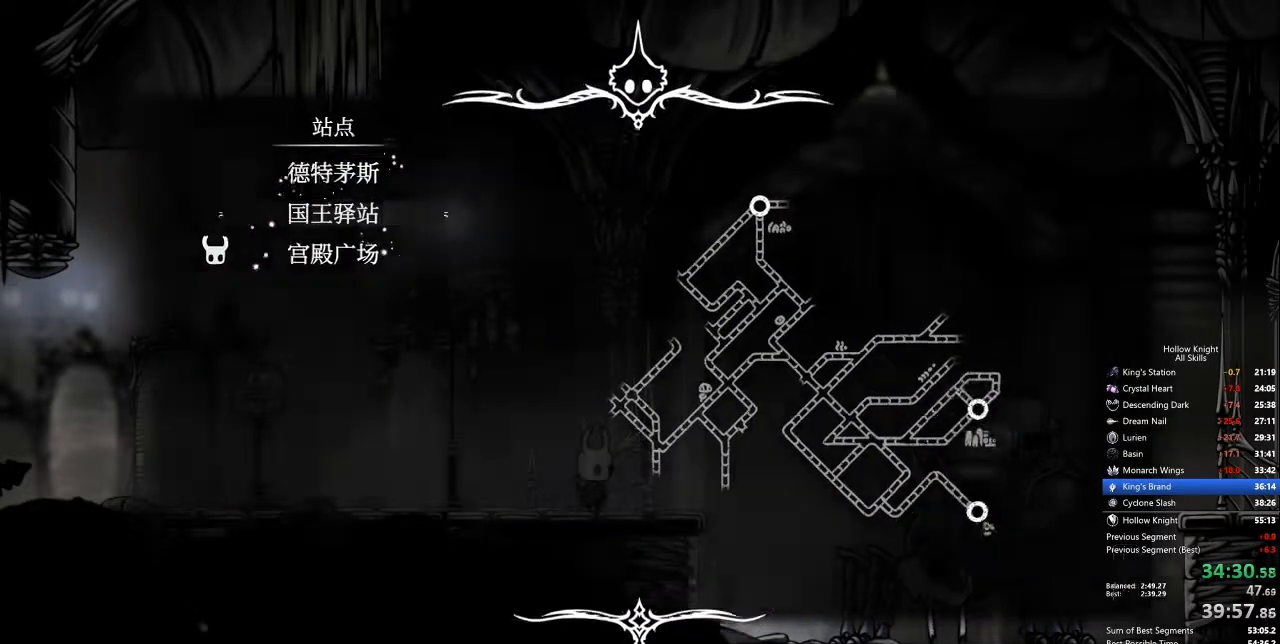
{"keys": [], "events": []}
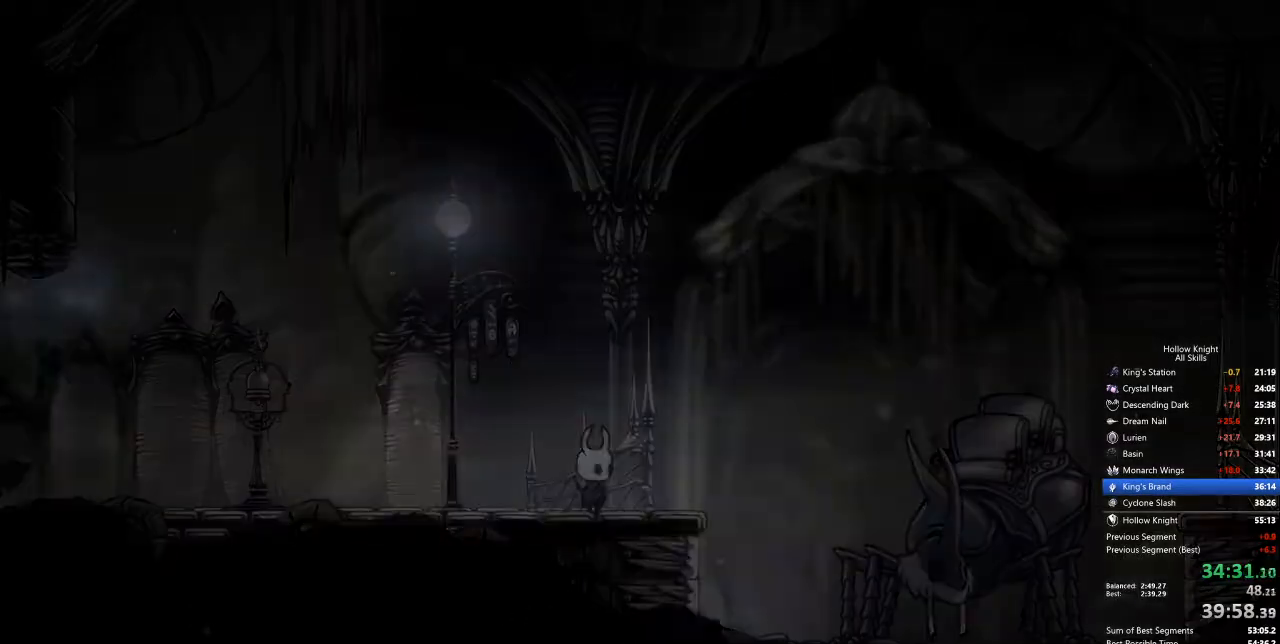
{"keys": [], "events": []}
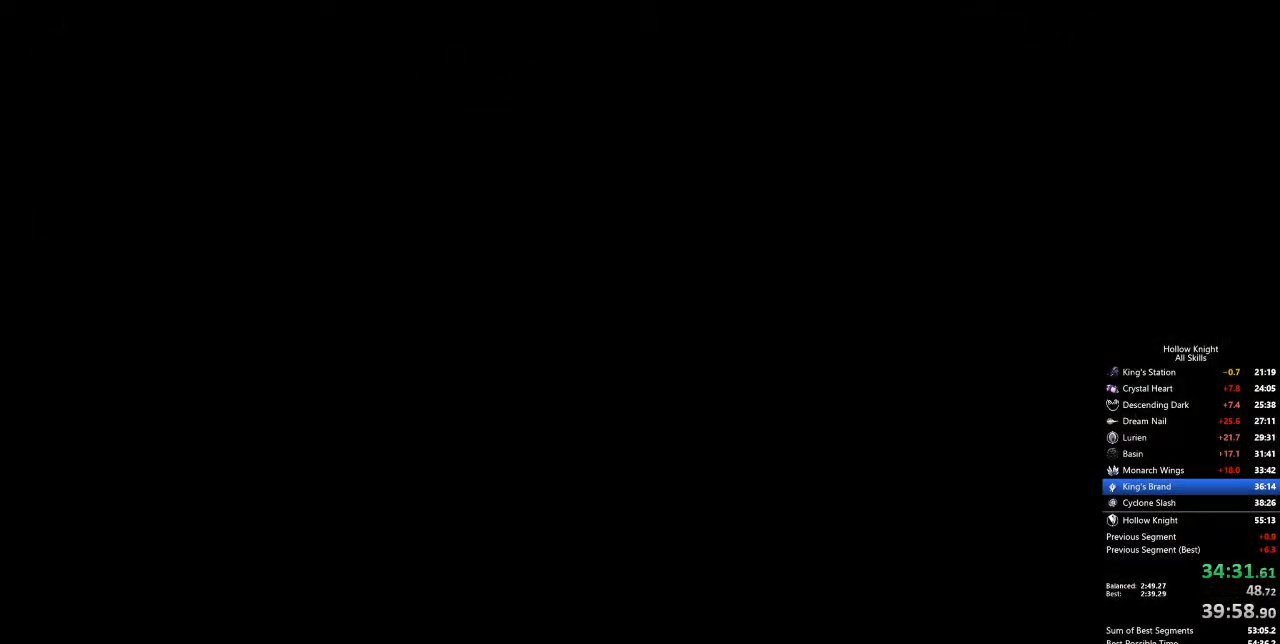
{"keys": [], "events": []}
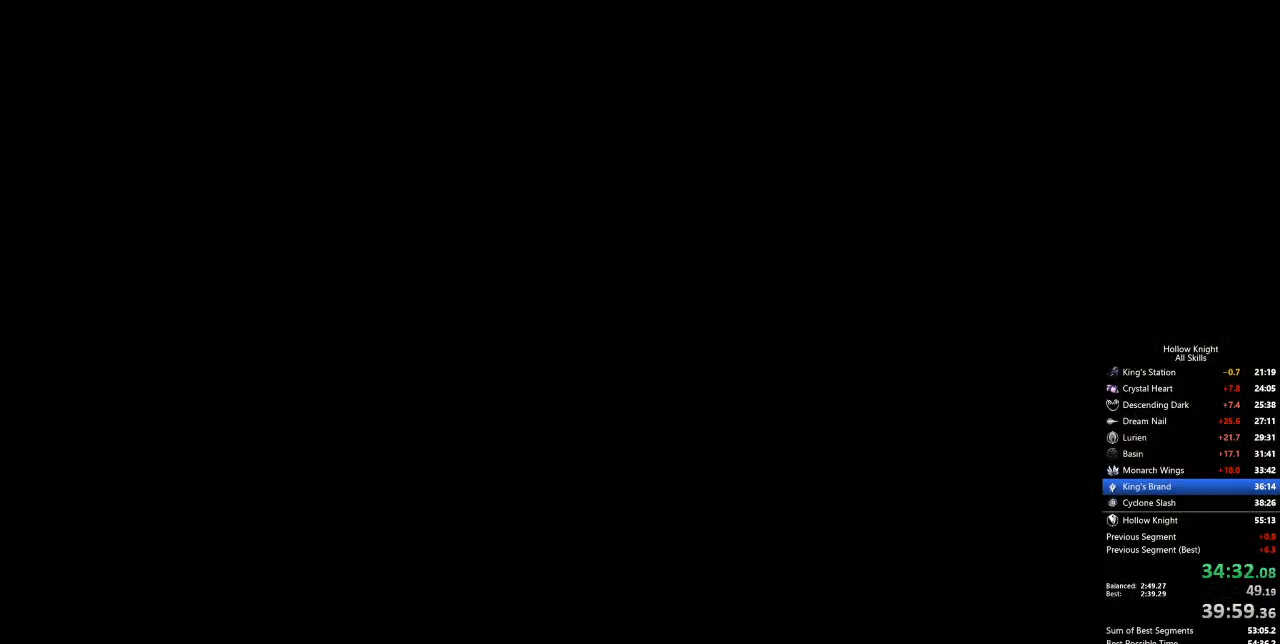
{"keys": [], "events": []}
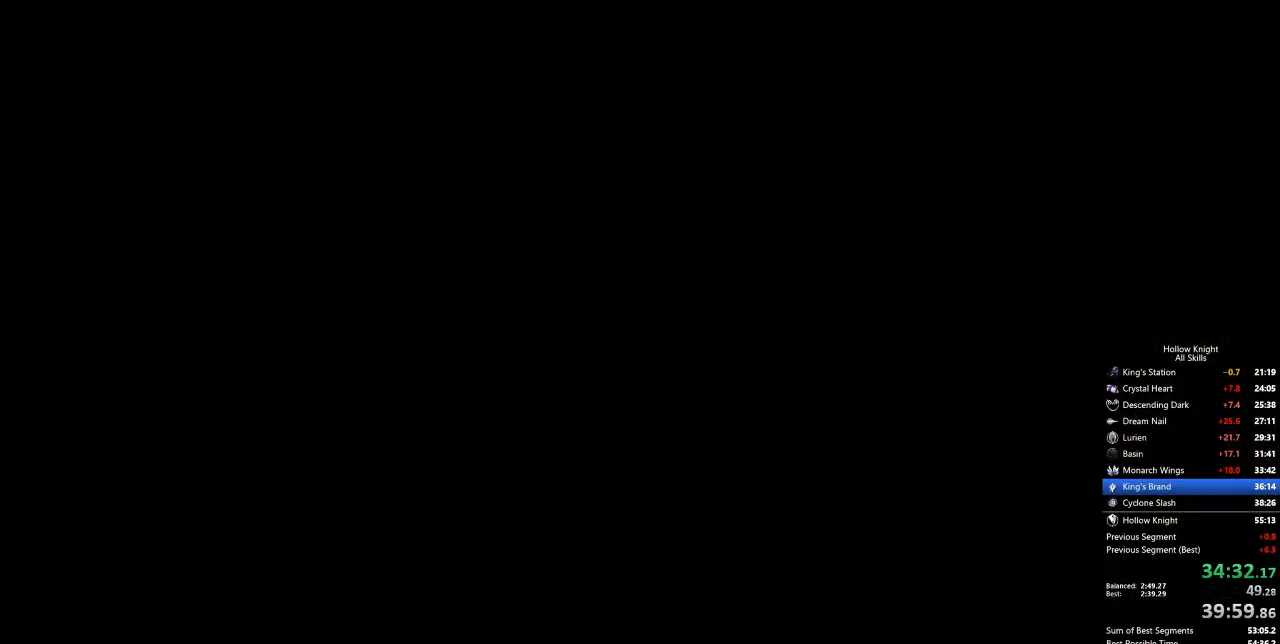
{"keys": [], "events": []}
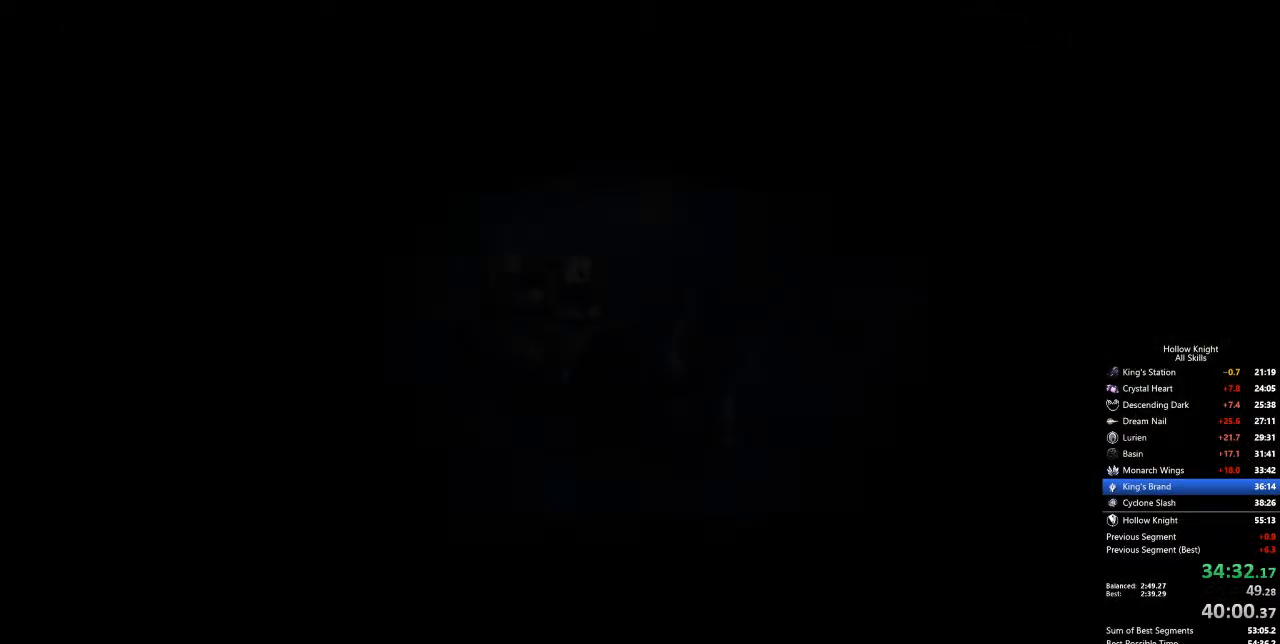
{"keys": ["dash", "down", "left", "nail", "right"], "events": [[434, "dash", "down"], [484, "down", "down"], [484, "left", "down"], [484, "nail", "down"], [484, "right", "down"]]}
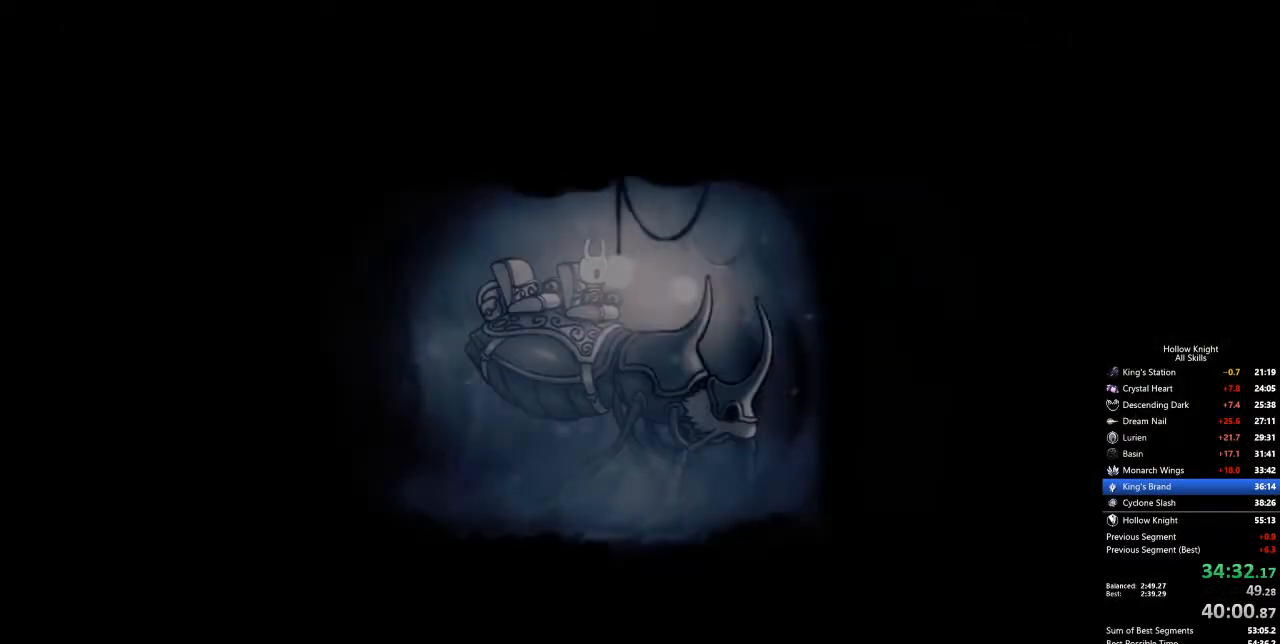
{"keys": ["dash", "down", "jump", "right"], "events": [[33, "dash", "up"], [33, "nail", "up"], [83, "dash", "down"], [83, "down", "up"], [83, "jump", "down"], [83, "left", "up"], [133, "right", "up"], [167, "left", "down"], [217, "dash", "up"], [217, "down", "down"], [217, "jump", "up"], [250, "nail", "down"], [300, "dash", "down"], [300, "jump", "down"], [300, "right", "down"], [351, "dash", "up"], [351, "down", "up"], [351, "jump", "up"], [351, "left", "up"], [351, "nail", "up"], [401, "nail", "down"], [451, "dash", "down"], [451, "jump", "down"], [451, "nail", "up"], [501, "down", "down"]]}
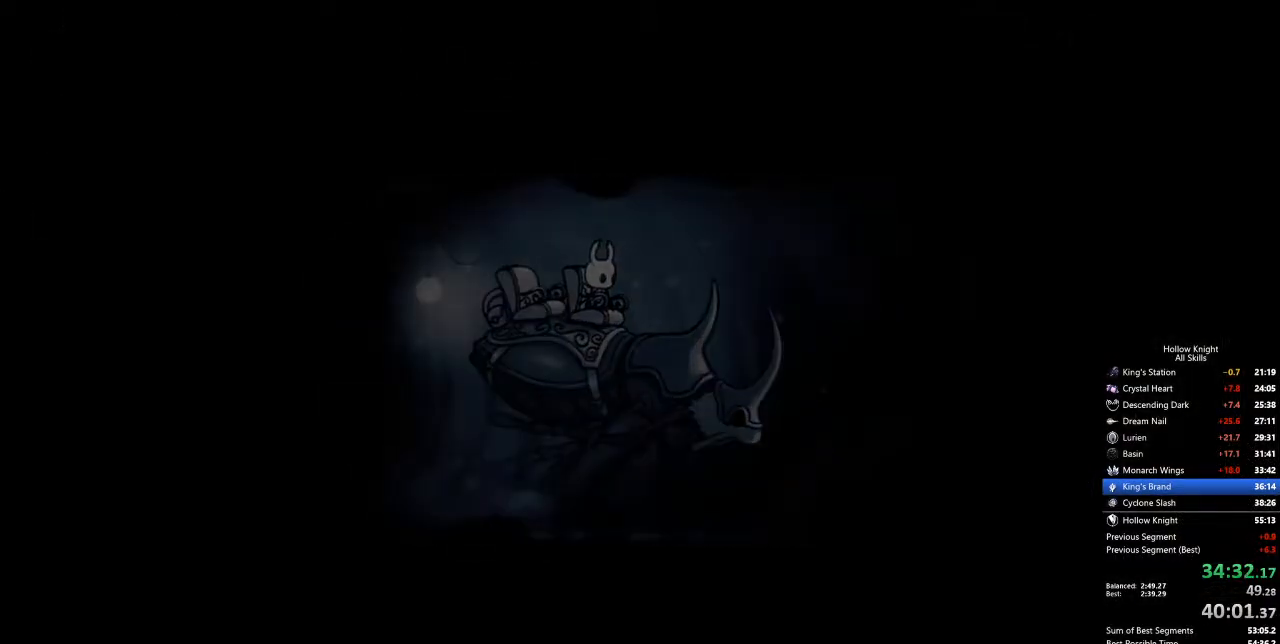
{"keys": ["right"], "events": [[33, "dash", "up"], [33, "jump", "up"], [83, "down", "up"], [83, "nail", "down"], [83, "right", "up"], [134, "right", "down"], [284, "down", "down"], [284, "left", "down"], [284, "nail", "up"], [284, "right", "up"], [317, "nail", "down"], [367, "left", "up"], [367, "right", "down"], [418, "down", "up"], [418, "nail", "up"]]}
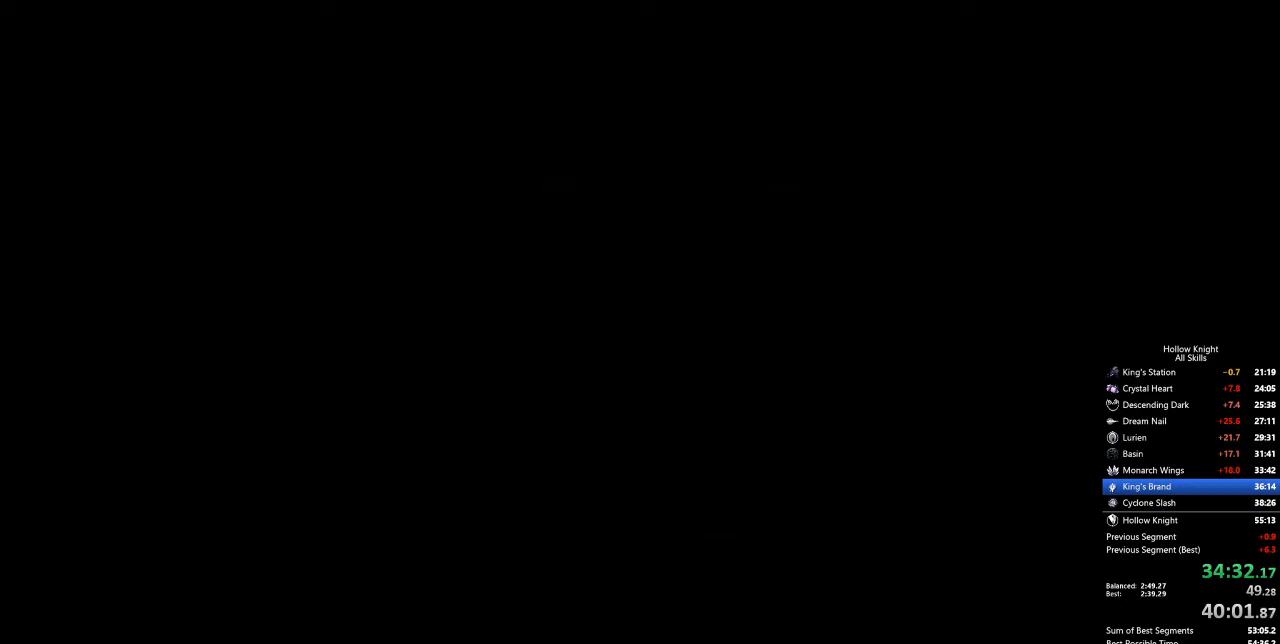
{"keys": ["left"], "events": [[17, "dash", "down"], [17, "left", "down"], [17, "right", "up"], [50, "dash", "up"], [100, "left", "up"], [200, "left", "down"]]}
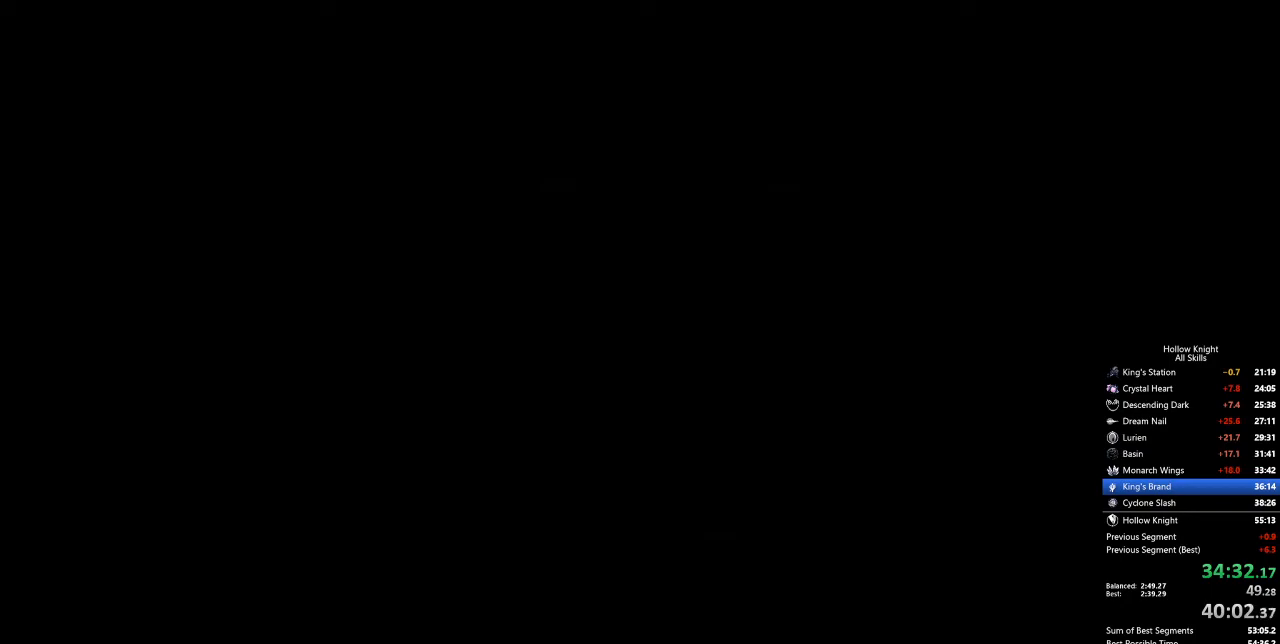
{"keys": ["left"], "events": []}